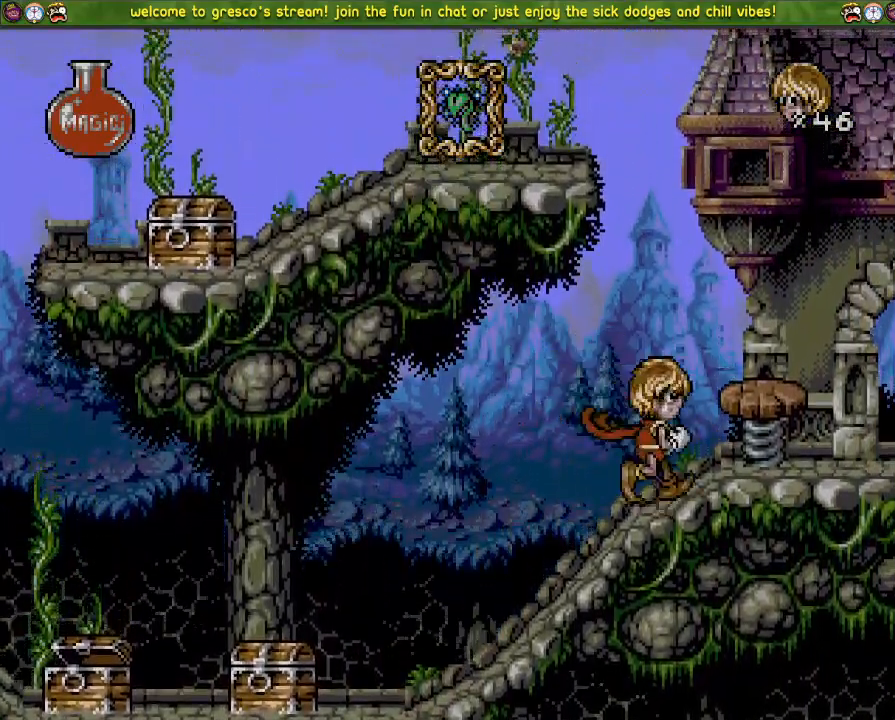
Gameplay with a controller (PlayStation layout); each line is a JSON object with the inputs held at the frame after it. "events" lists button and stick changes between this image and that frame as [ms after this image, input, new state], when the widget could be followed in between.
{"buttons": ["CROSS", "DPAD_DOWN"], "left_stick": "center", "right_stick": "left"}
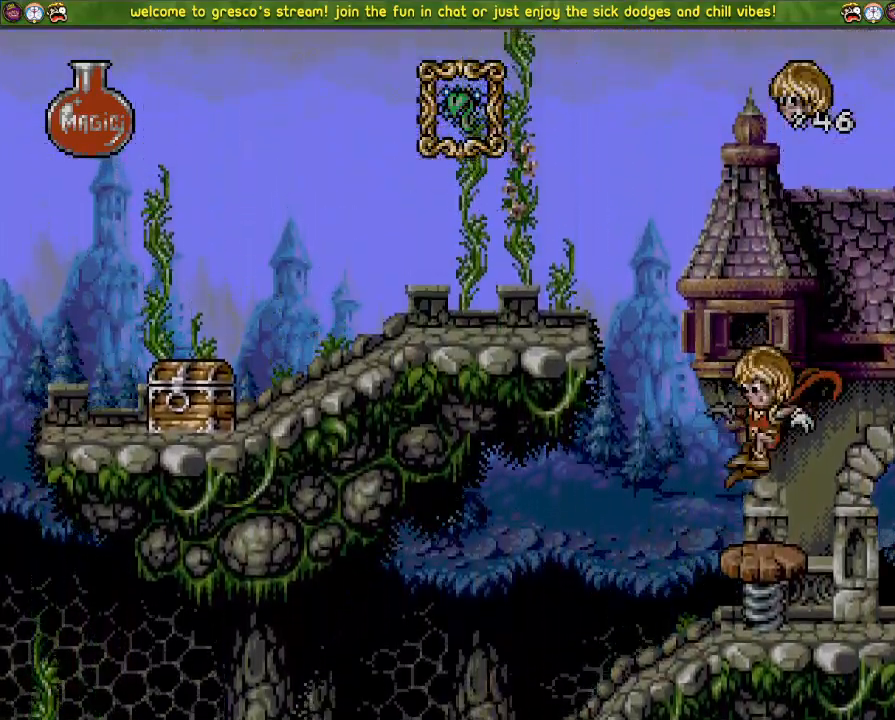
{"buttons": ["CROSS", "DPAD_DOWN"], "left_stick": "center", "right_stick": "left", "events": []}
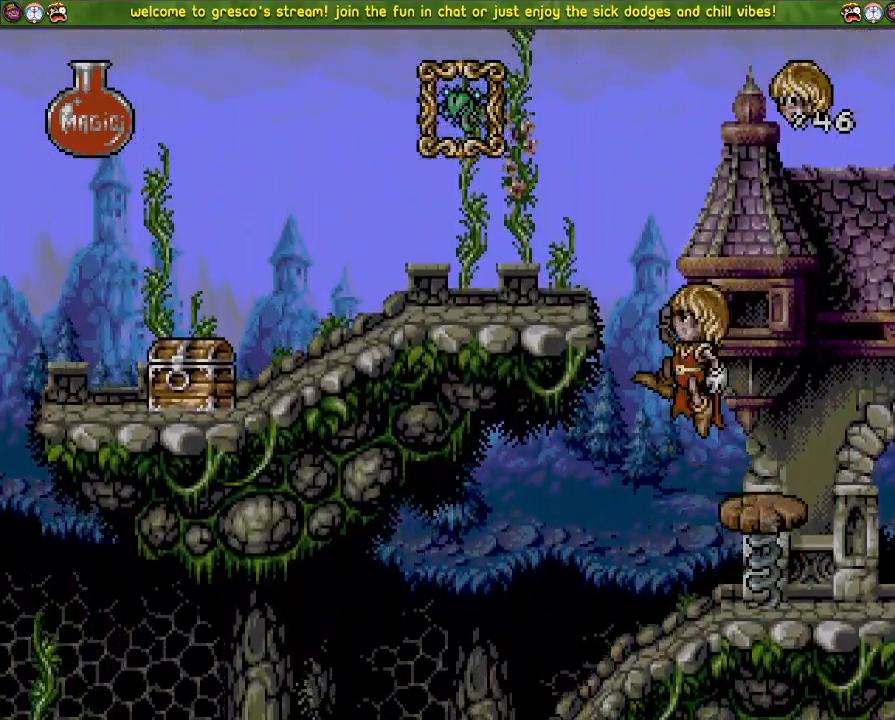
{"buttons": ["CROSS", "DPAD_DOWN"], "left_stick": "center", "right_stick": "center", "events": [[67, "CROSS", "up"], [100, "right_stick", "center"], [500, "CROSS", "down"]]}
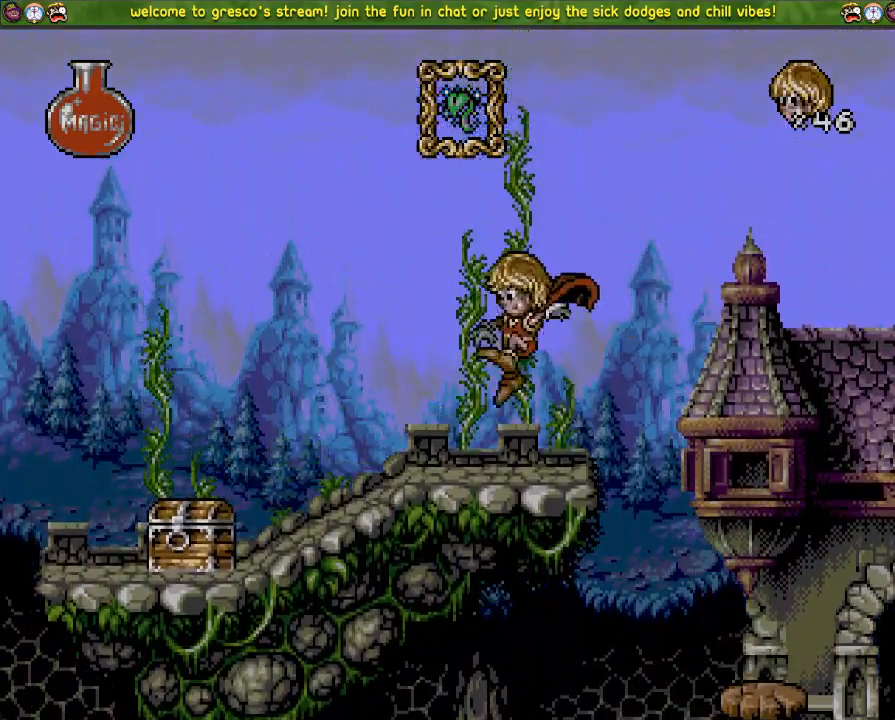
{"buttons": ["CROSS", "DPAD_DOWN"], "left_stick": "center", "right_stick": "center", "events": []}
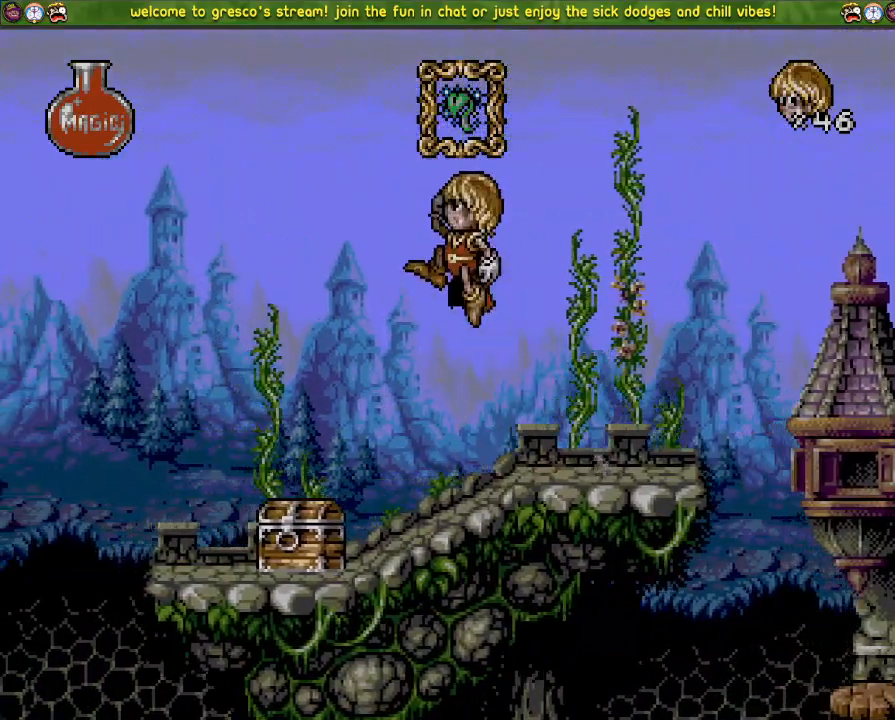
{"buttons": ["CROSS", "DPAD_DOWN"], "left_stick": "center", "right_stick": "center", "events": [[150, "DPAD_DOWN", "up"], [150, "DPAD_LEFT", "down"], [283, "DPAD_DOWN", "down"], [283, "DPAD_LEFT", "up"]]}
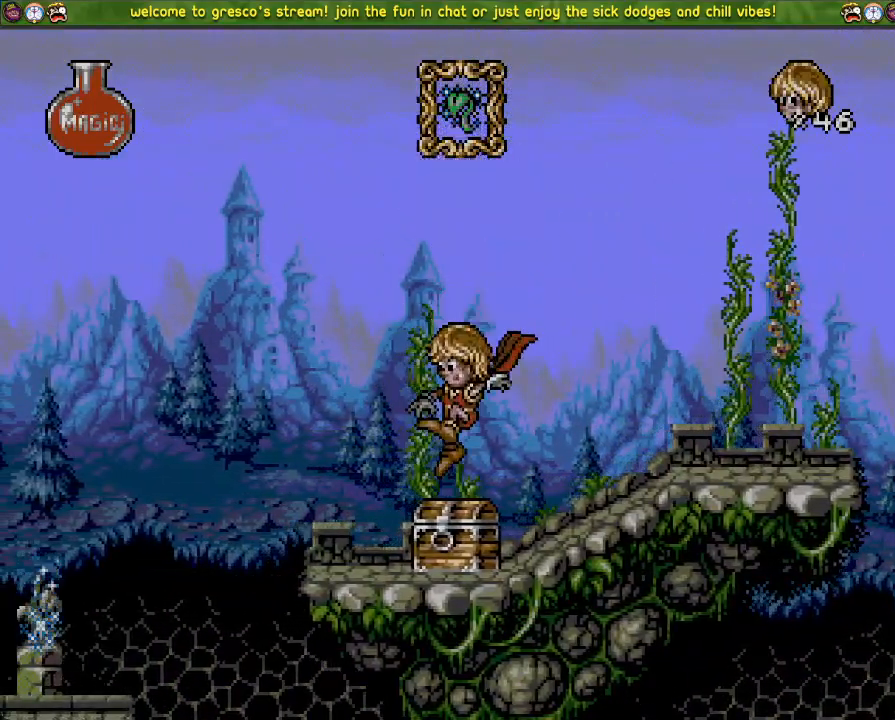
{"buttons": ["DPAD_DOWN"], "left_stick": "center", "right_stick": "center", "events": [[17, "DPAD_DOWN", "up"], [100, "DPAD_LEFT", "down"], [150, "DPAD_LEFT", "up"], [201, "CROSS", "up"], [451, "DPAD_DOWN", "down"]]}
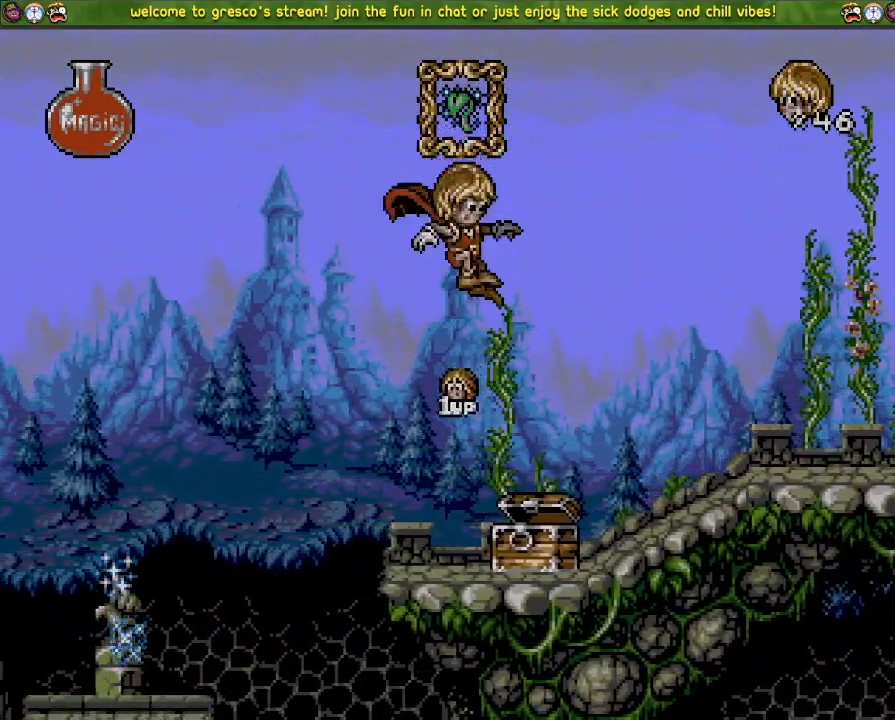
{"buttons": ["CROSS", "DPAD_DOWN", "DPAD_LEFT"], "left_stick": "center", "right_stick": "center"}
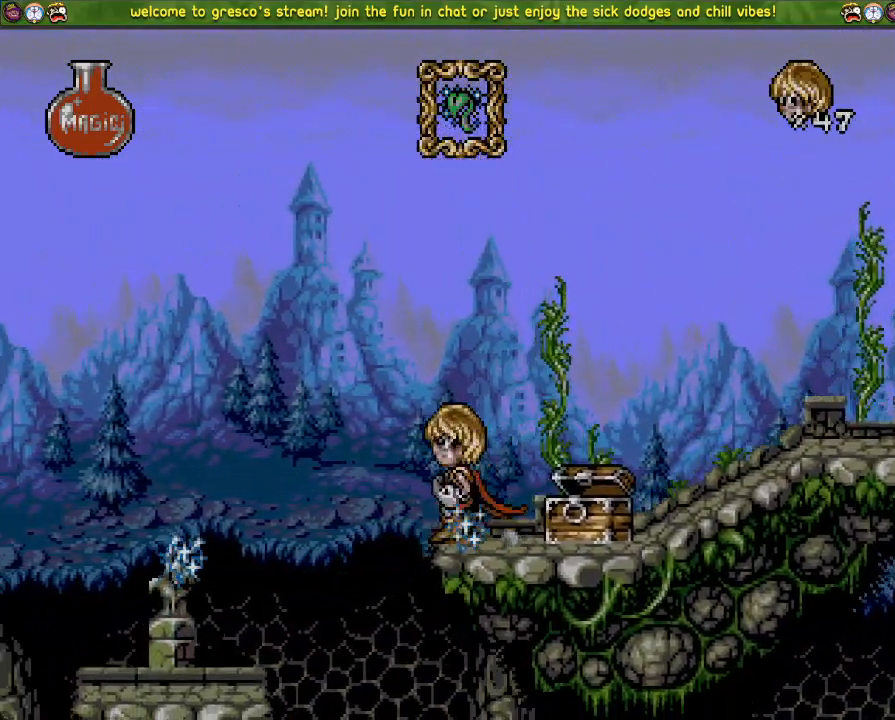
{"buttons": ["DPAD_DOWN"], "left_stick": "center", "right_stick": "center", "events": [[184, "DPAD_LEFT", "up"], [251, "CROSS", "up"], [267, "DPAD_DOWN", "up"], [384, "DPAD_DOWN", "down"]]}
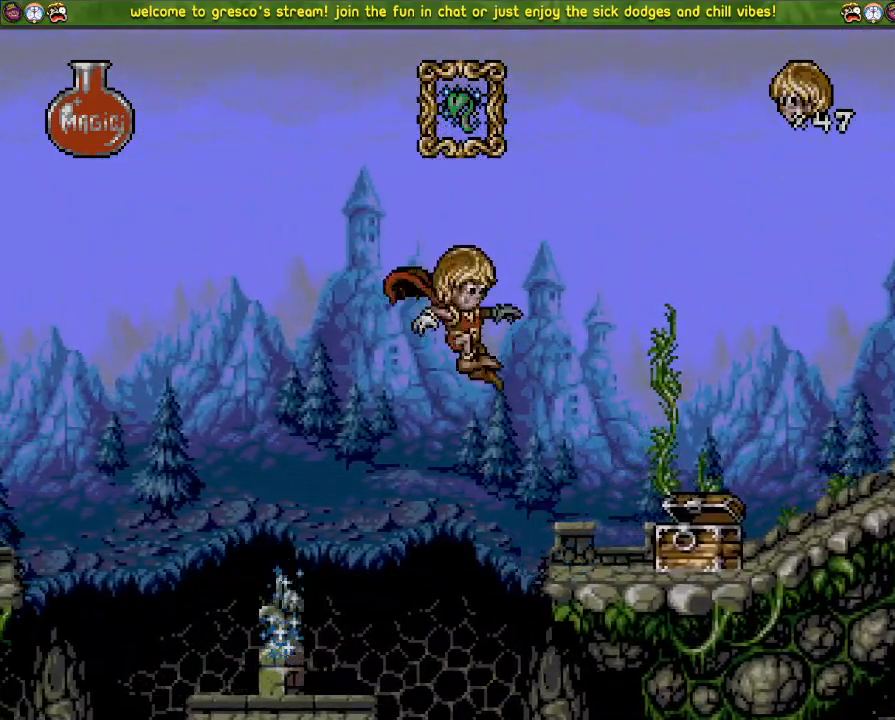
{"buttons": ["DPAD_DOWN"], "left_stick": "center", "right_stick": "center", "events": []}
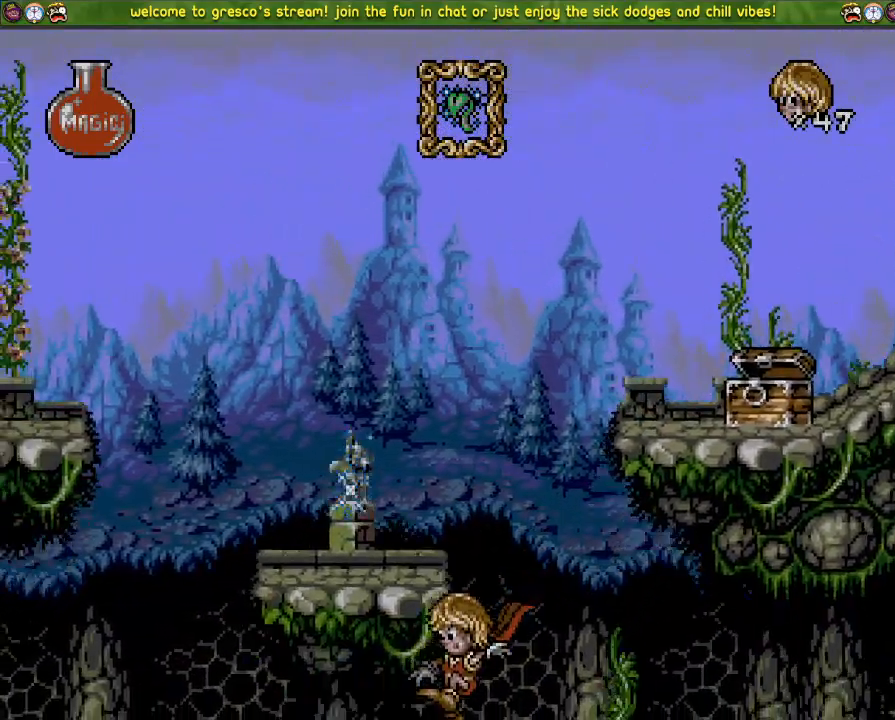
{"buttons": ["DPAD_DOWN"], "left_stick": "center", "right_stick": "center", "events": []}
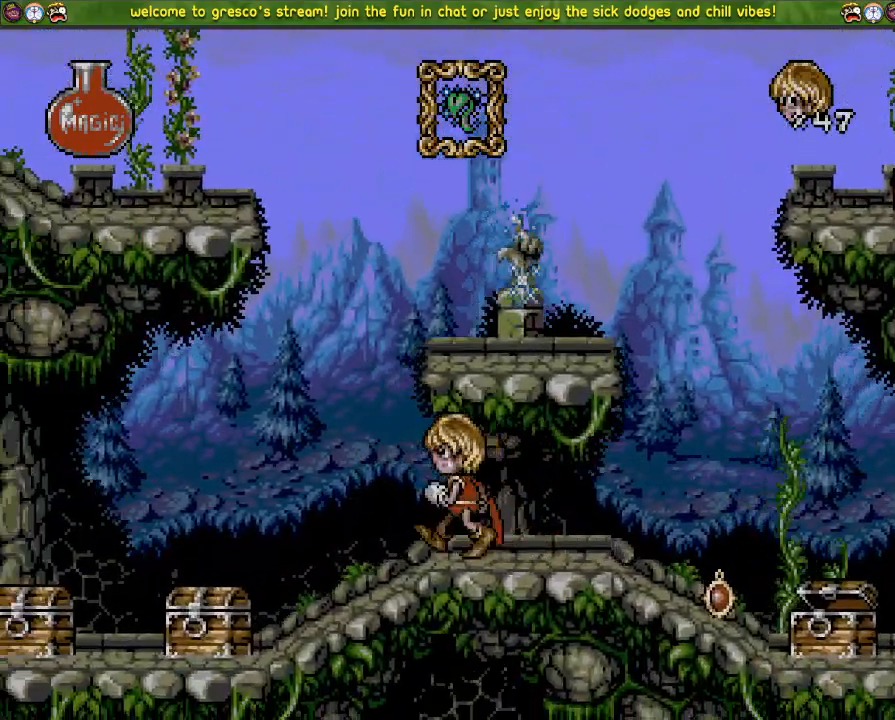
{"buttons": ["DPAD_DOWN"], "left_stick": "center", "right_stick": "center", "events": []}
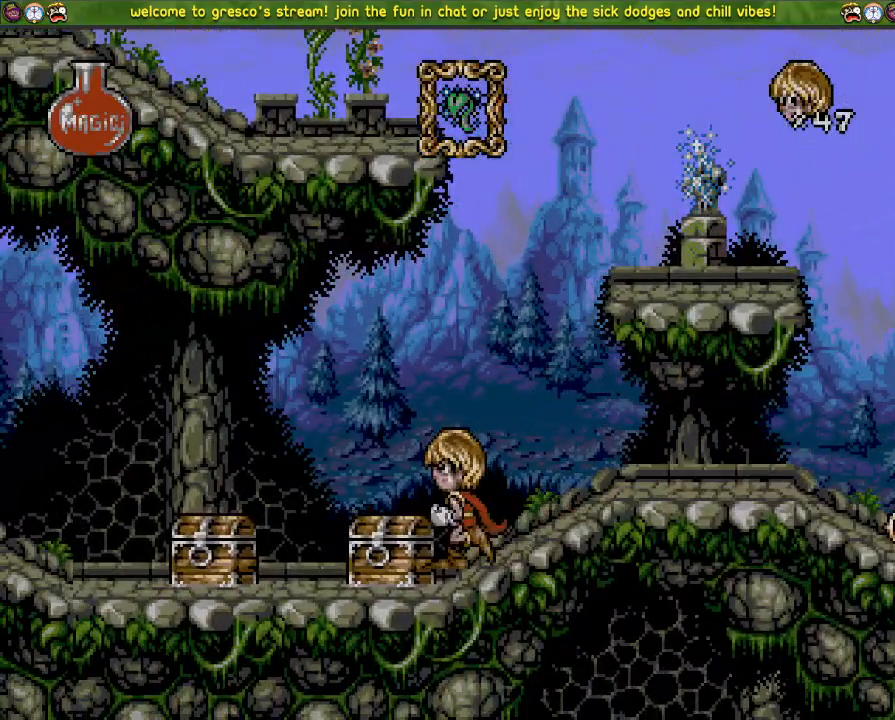
{"buttons": ["DPAD_DOWN"], "left_stick": "center", "right_stick": "center", "events": []}
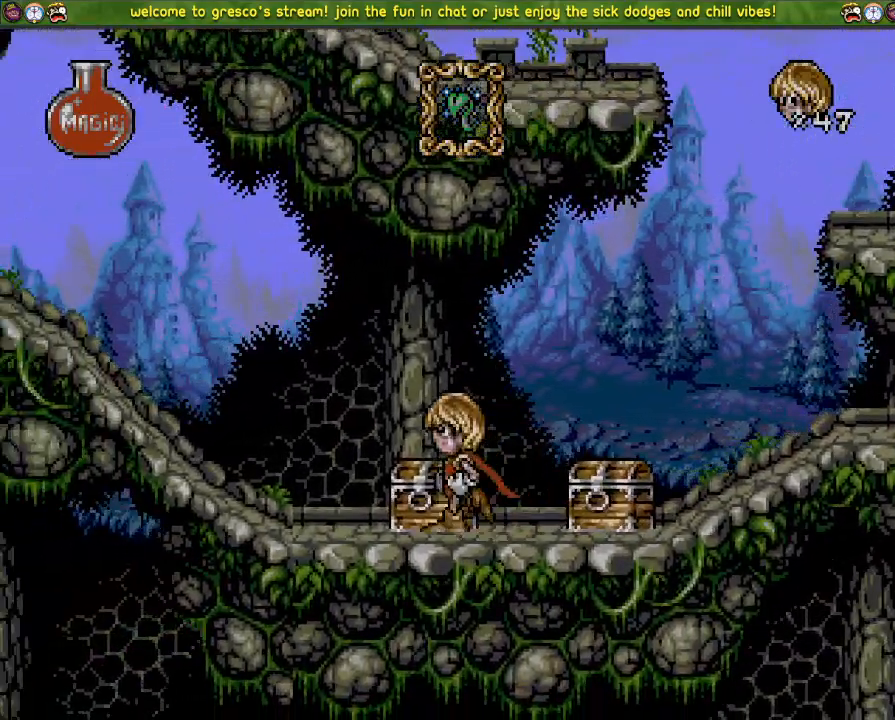
{"buttons": ["CROSS", "DPAD_DOWN"], "left_stick": "center", "right_stick": "center", "events": [[83, "CROSS", "down"]]}
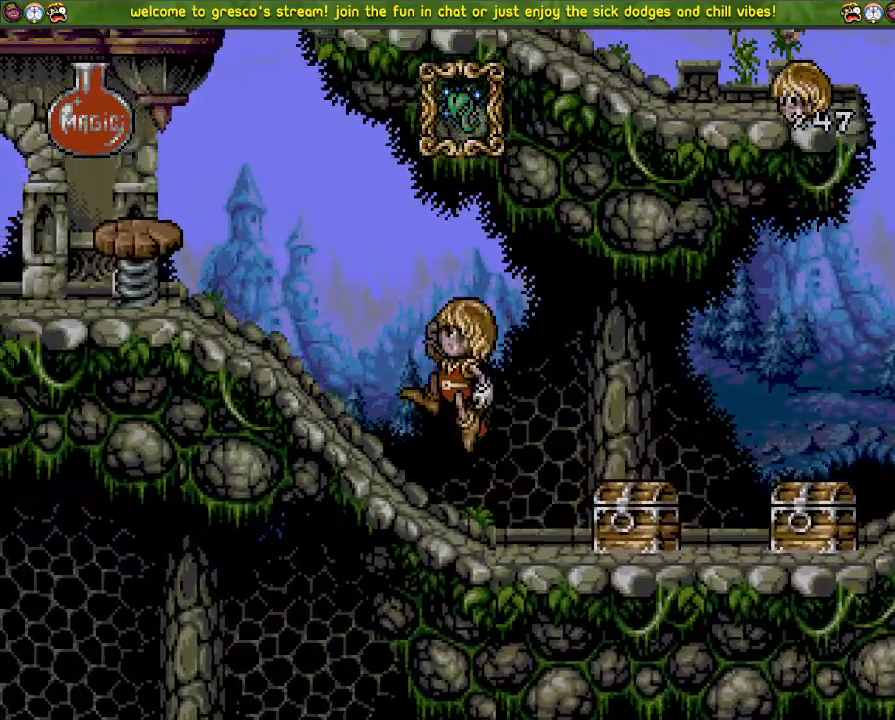
{"buttons": ["CROSS", "DPAD_DOWN"], "left_stick": "center", "right_stick": "center", "events": [[84, "CROSS", "up"], [201, "CROSS", "down"]]}
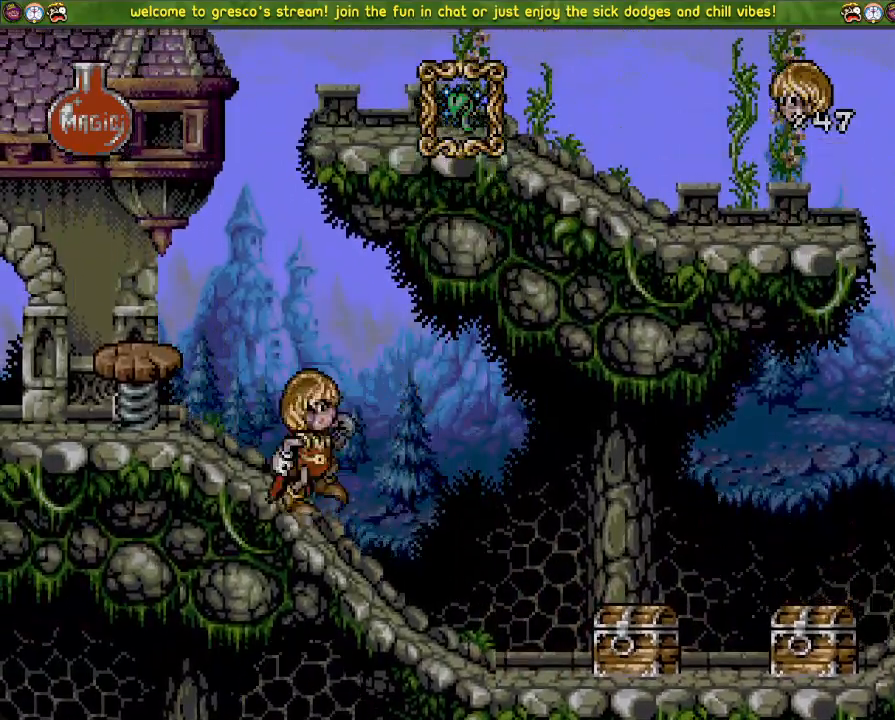
{"buttons": ["CROSS", "DPAD_LEFT"], "left_stick": "center", "right_stick": "center", "events": [[500, "DPAD_DOWN", "up"], [500, "DPAD_LEFT", "down"]]}
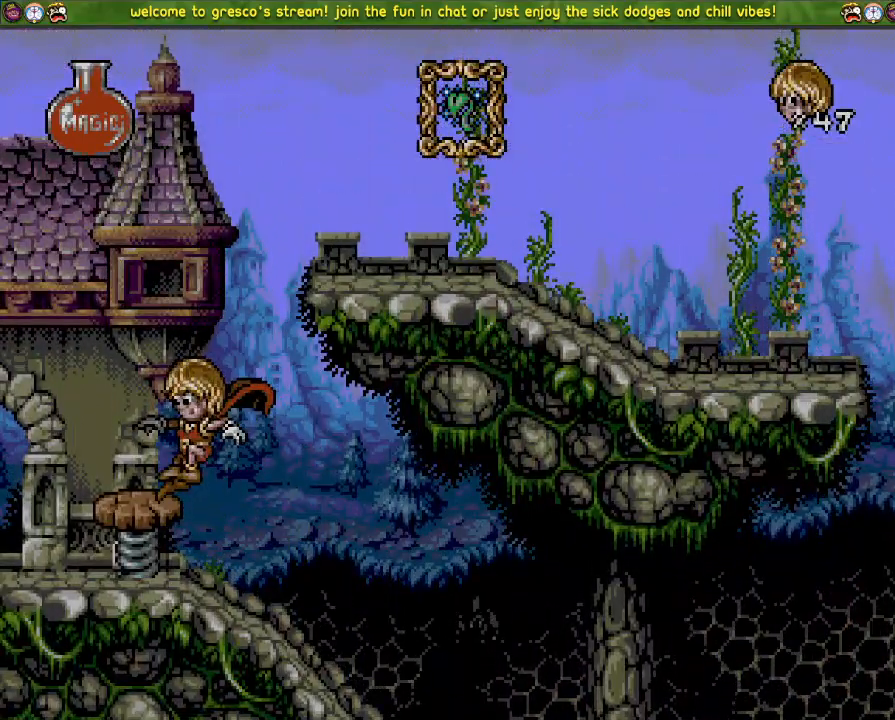
{"buttons": ["CROSS"], "left_stick": "center", "right_stick": "center", "events": [[34, "CROSS", "up"], [67, "DPAD_LEFT", "up"], [84, "CROSS", "down"], [301, "CROSS", "up"], [451, "CROSS", "down"]]}
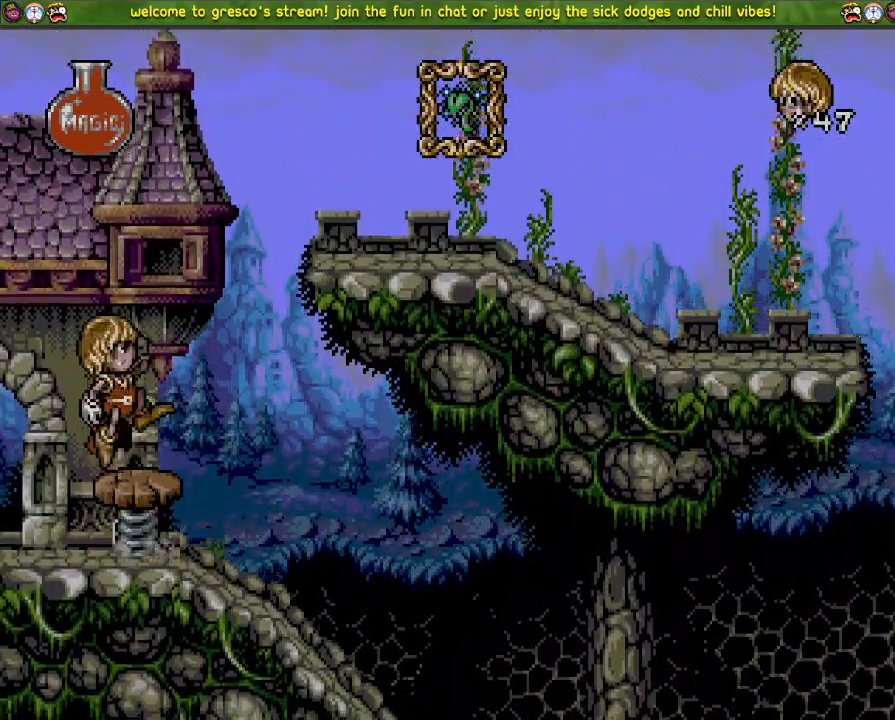
{"buttons": ["CROSS", "DPAD_LEFT"], "left_stick": "center", "right_stick": "center", "events": [[233, "DPAD_LEFT", "down"]]}
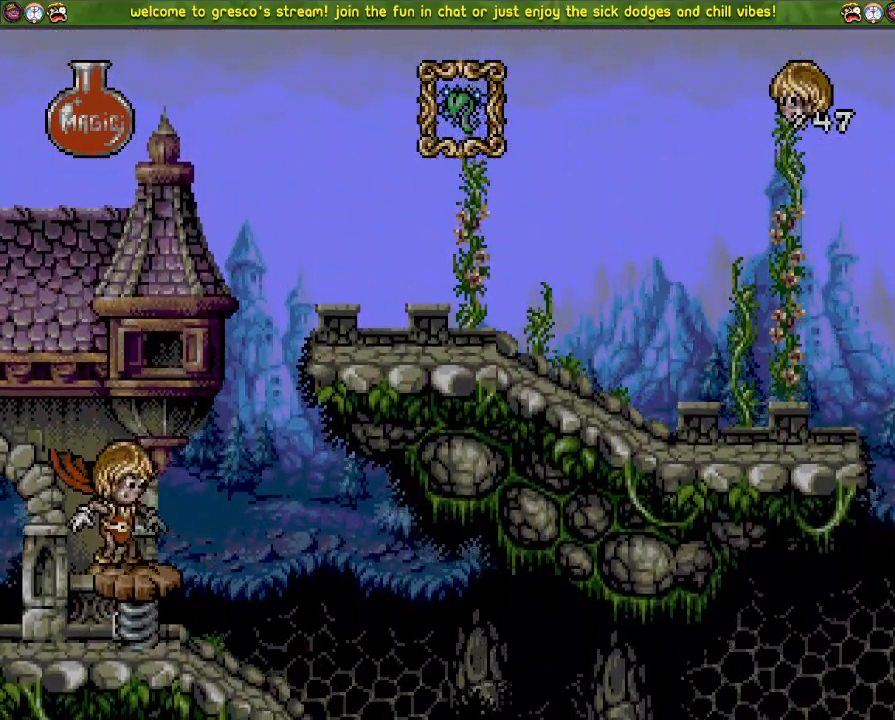
{"buttons": ["CROSS", "DPAD_LEFT"], "left_stick": "center", "right_stick": "center", "events": []}
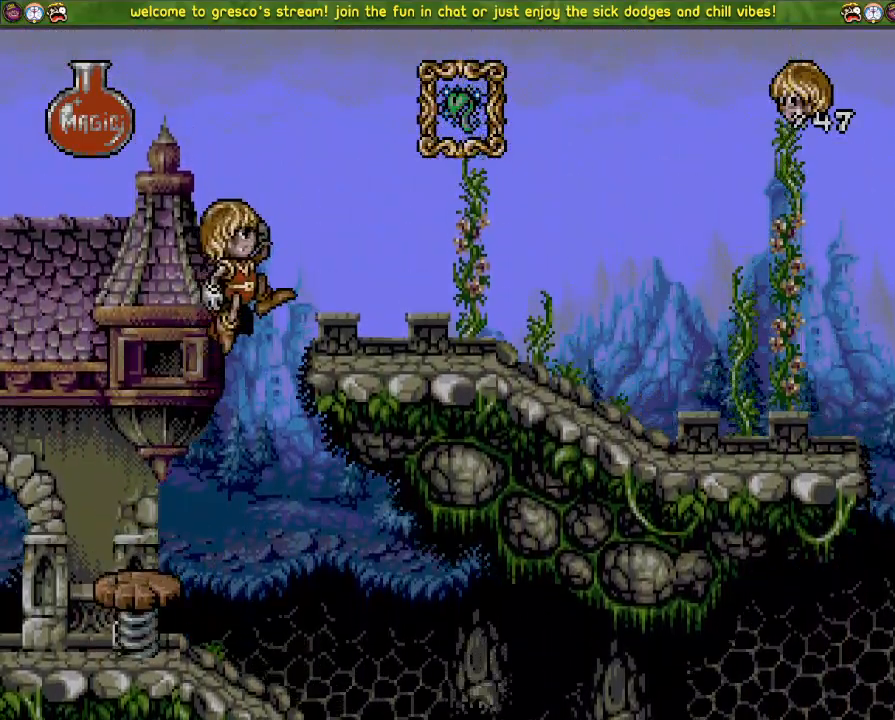
{"buttons": ["CROSS", "DPAD_LEFT"], "left_stick": "center", "right_stick": "center", "events": [[150, "CROSS", "up"], [450, "CROSS", "down"]]}
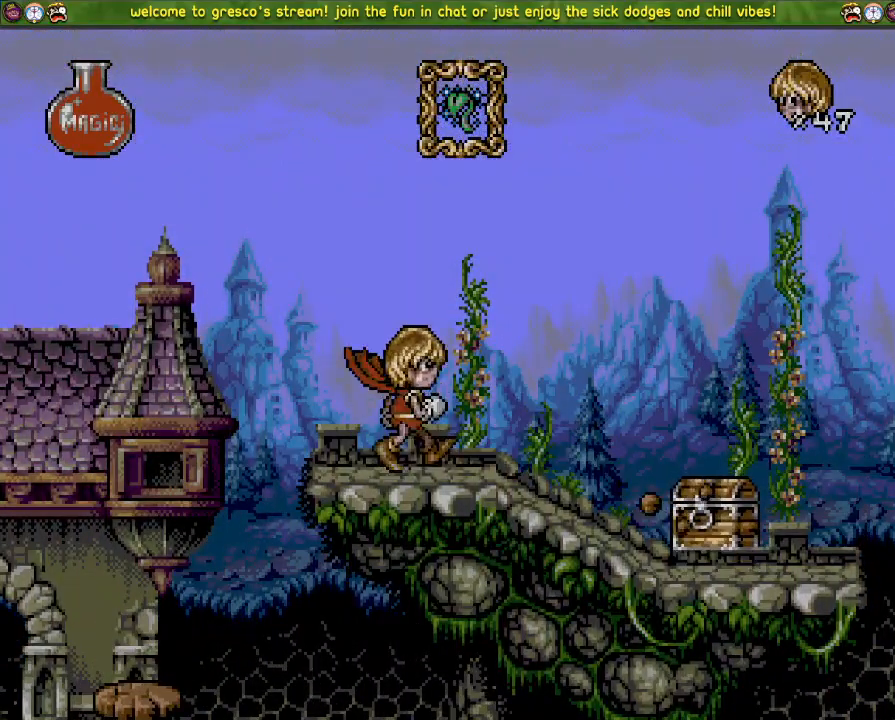
{"buttons": [], "left_stick": "center", "right_stick": "center", "events": [[150, "CROSS", "up"], [501, "DPAD_LEFT", "up"]]}
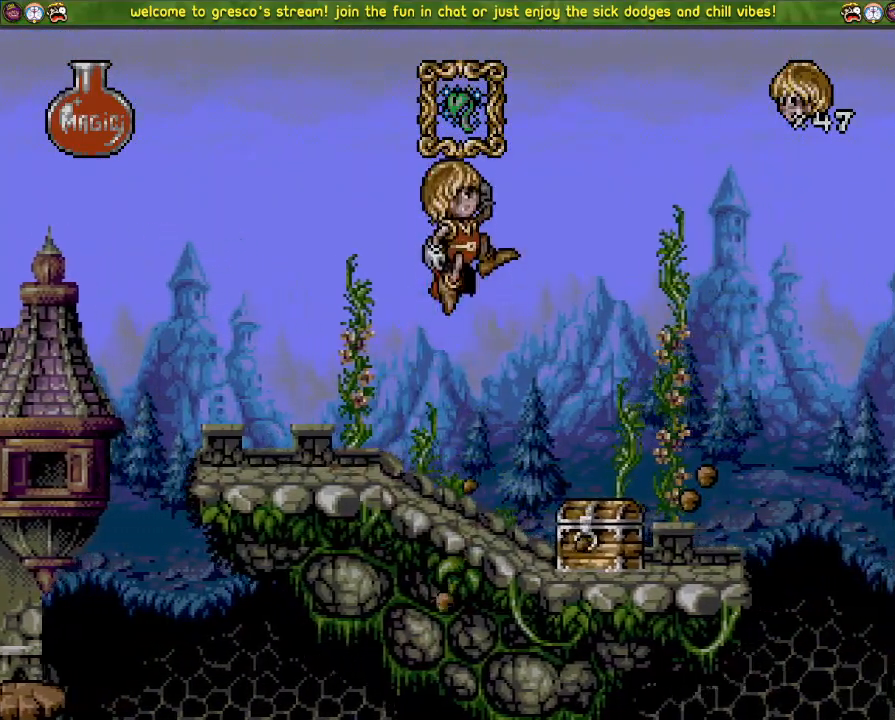
{"buttons": ["DPAD_DOWN"], "left_stick": "center", "right_stick": "center", "events": [[83, "DPAD_DOWN", "down"]]}
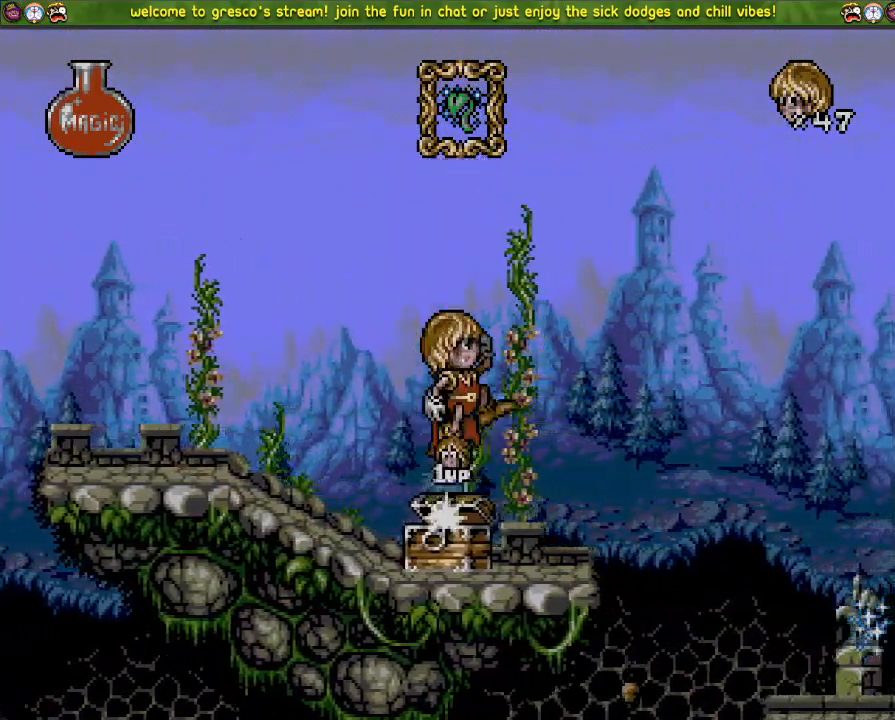
{"buttons": ["DPAD_LEFT"], "left_stick": "center", "right_stick": "center", "events": [[34, "DPAD_DOWN", "up"], [100, "DPAD_LEFT", "down"]]}
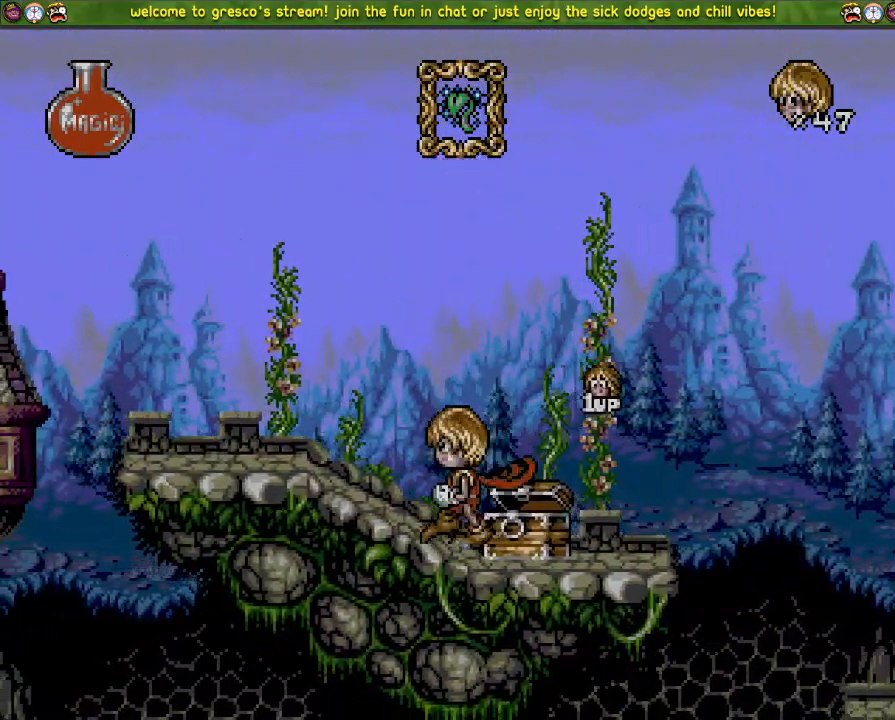
{"buttons": ["DPAD_LEFT"], "left_stick": "center", "right_stick": "center", "events": [[384, "CROSS", "down"], [501, "CROSS", "up"]]}
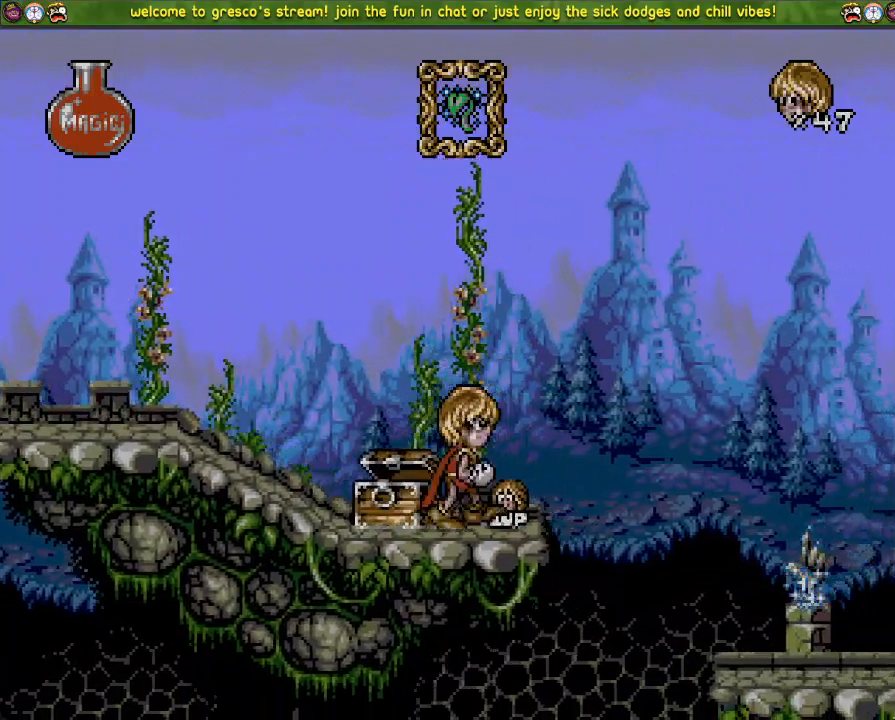
{"buttons": ["DPAD_LEFT"], "left_stick": "center", "right_stick": "center", "events": []}
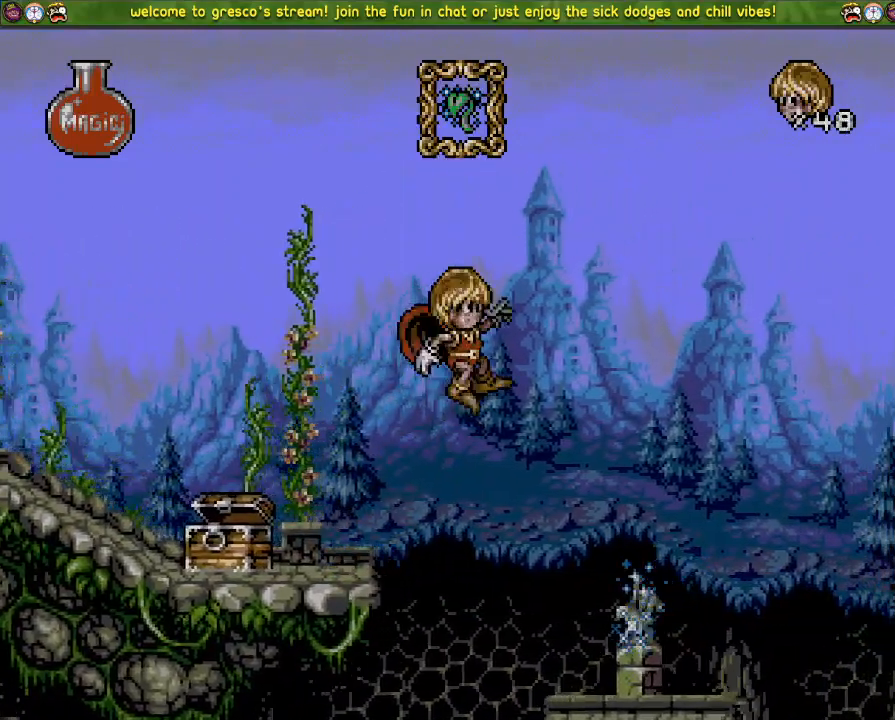
{"buttons": ["CROSS", "DPAD_DOWN"], "left_stick": "center", "right_stick": "center", "events": [[150, "DPAD_LEFT", "up"], [250, "CROSS", "down"], [267, "DPAD_DOWN", "down"]]}
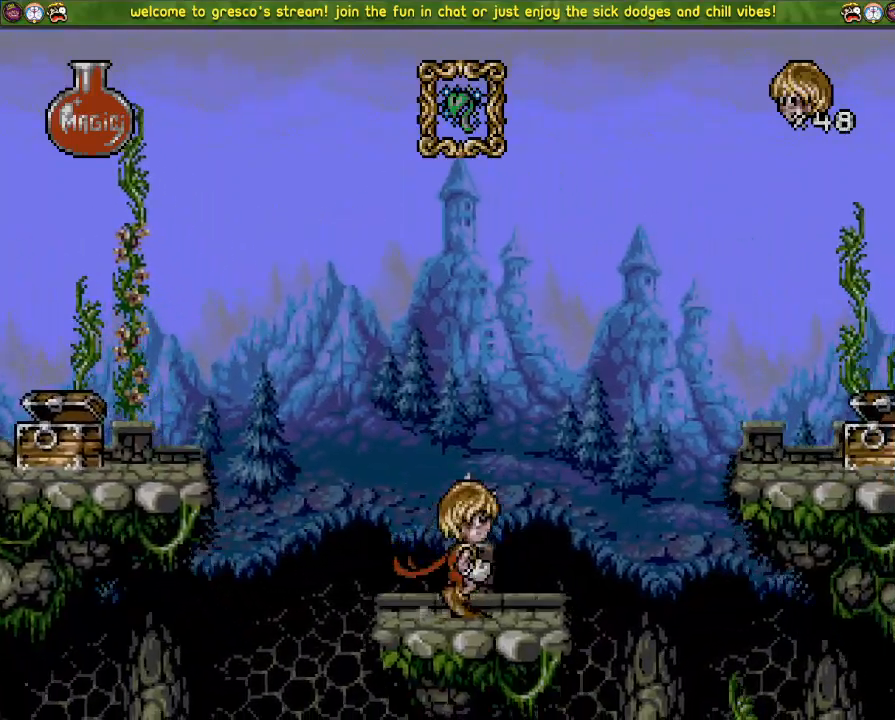
{"buttons": ["CROSS"], "left_stick": "center", "right_stick": "center", "events": [[16, "DPAD_DOWN", "up"], [100, "DPAD_LEFT", "down"], [400, "DPAD_LEFT", "up"]]}
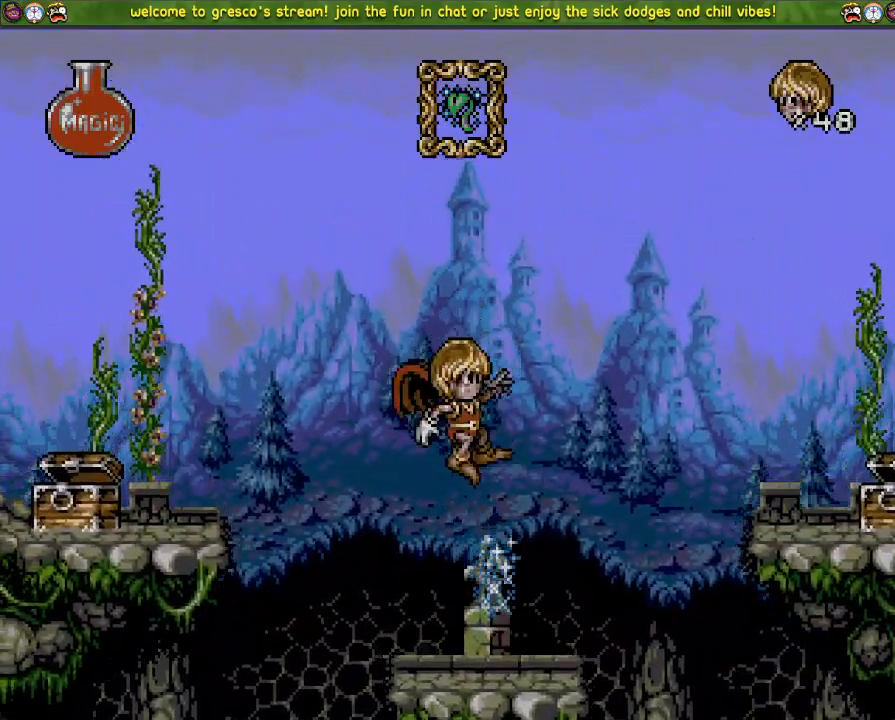
{"buttons": [], "left_stick": "center", "right_stick": "center", "events": [[17, "CROSS", "up"], [84, "DPAD_DOWN", "down"], [451, "CROSS", "down"], [451, "DPAD_DOWN", "up"], [484, "CROSS", "up"]]}
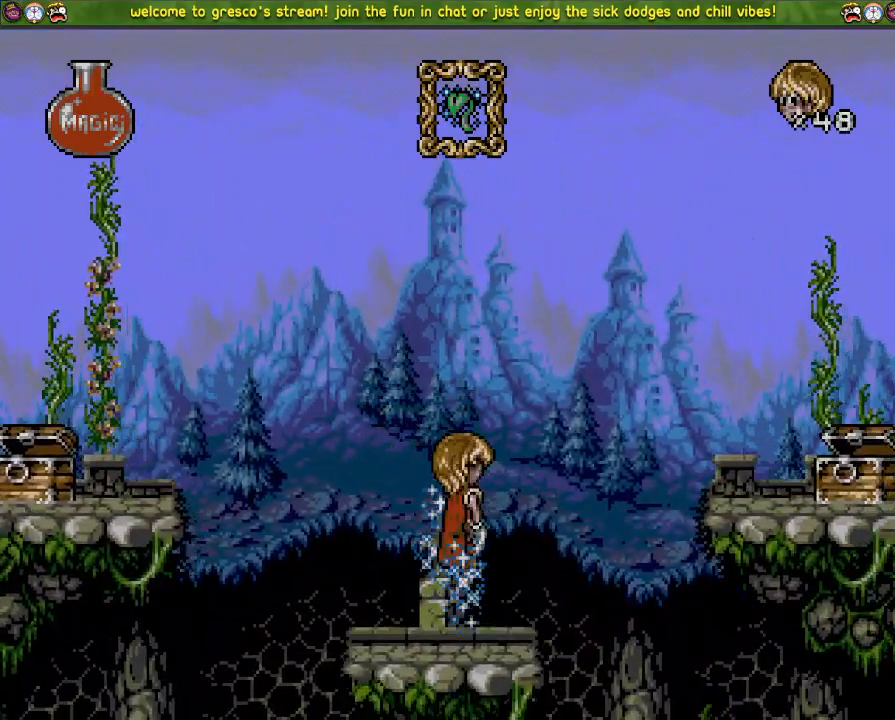
{"buttons": [], "left_stick": "center", "right_stick": "center", "events": []}
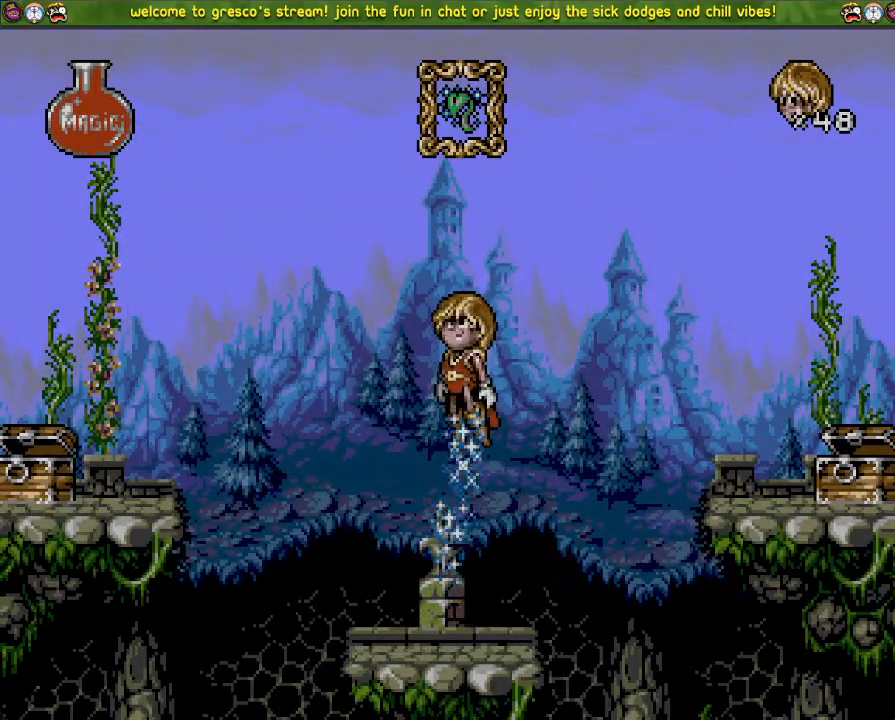
{"buttons": [], "left_stick": "center", "right_stick": "center", "events": []}
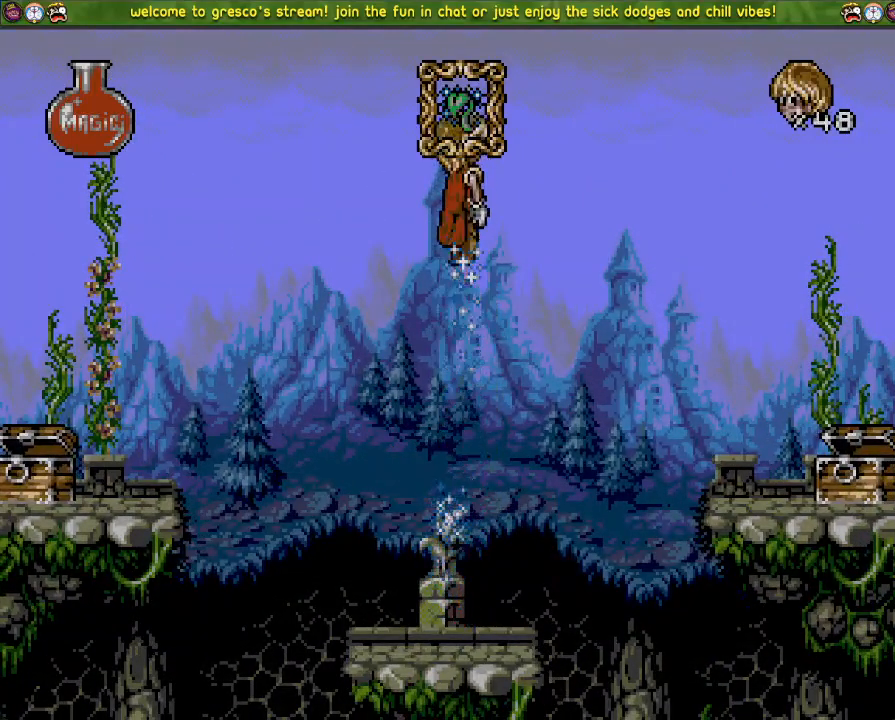
{"buttons": [], "left_stick": "center", "right_stick": "center", "events": []}
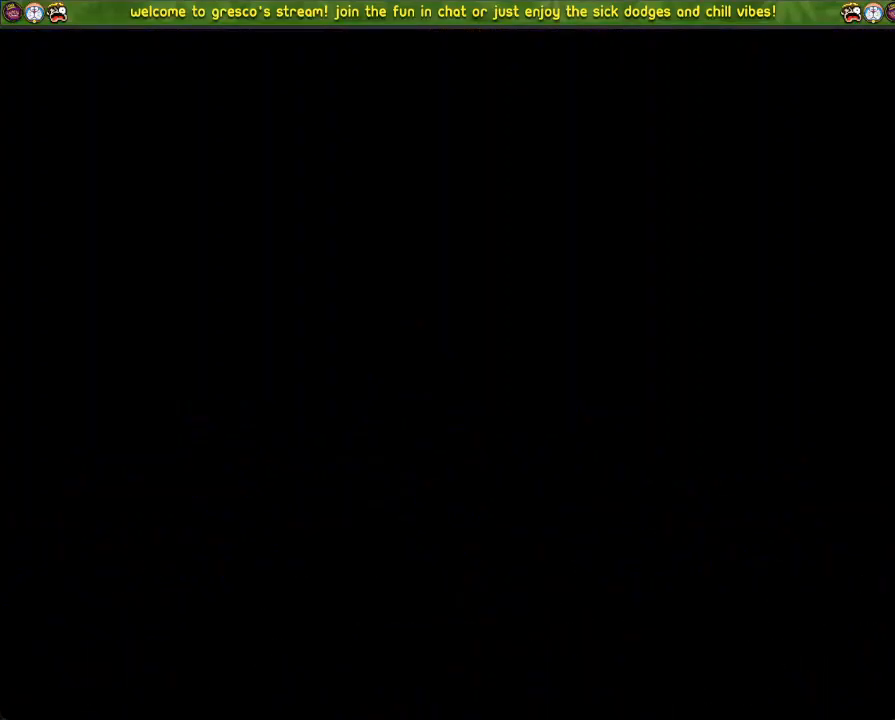
{"buttons": [], "left_stick": "center", "right_stick": "center", "events": []}